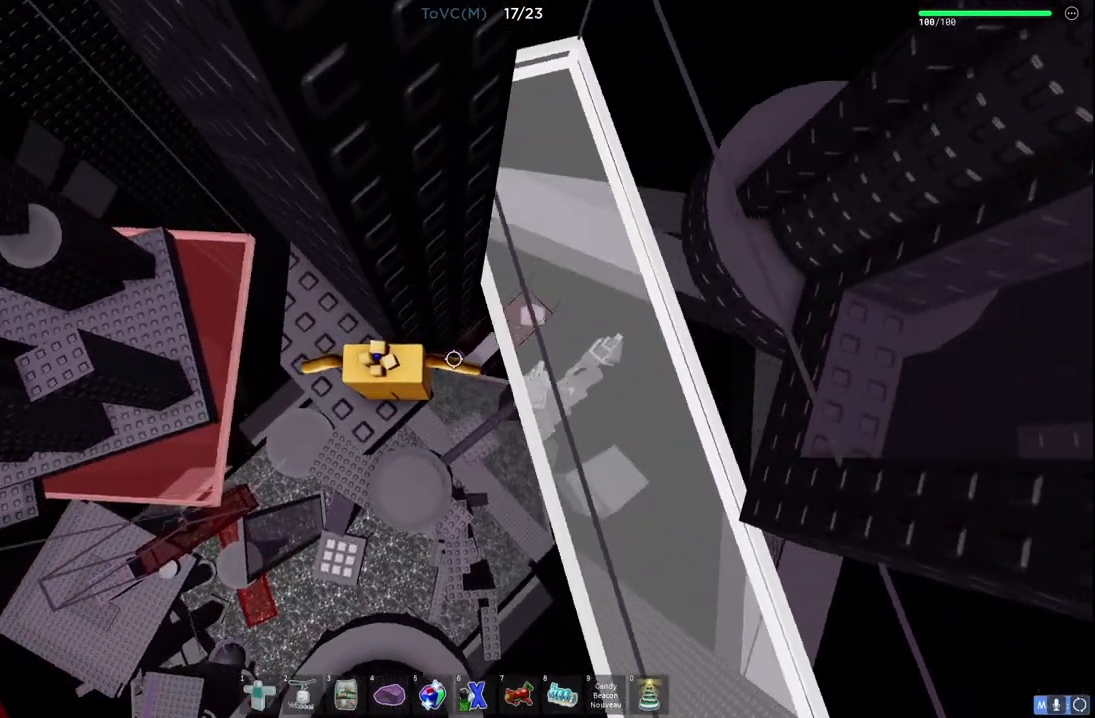
Gameplay with keyboard; each line is a JSON object with the keys held at the frame after it. "events" lists presses ("down") and releases ("up") of "a", "ctrl", "d", "e", "q", "s", "shift", "space" and "w" between this image and that frame as [ms after this image, input, new state], when the widget could be followed in between. No other keys are recorded. Mouse input is not recorded.
{"keys": [], "events": []}
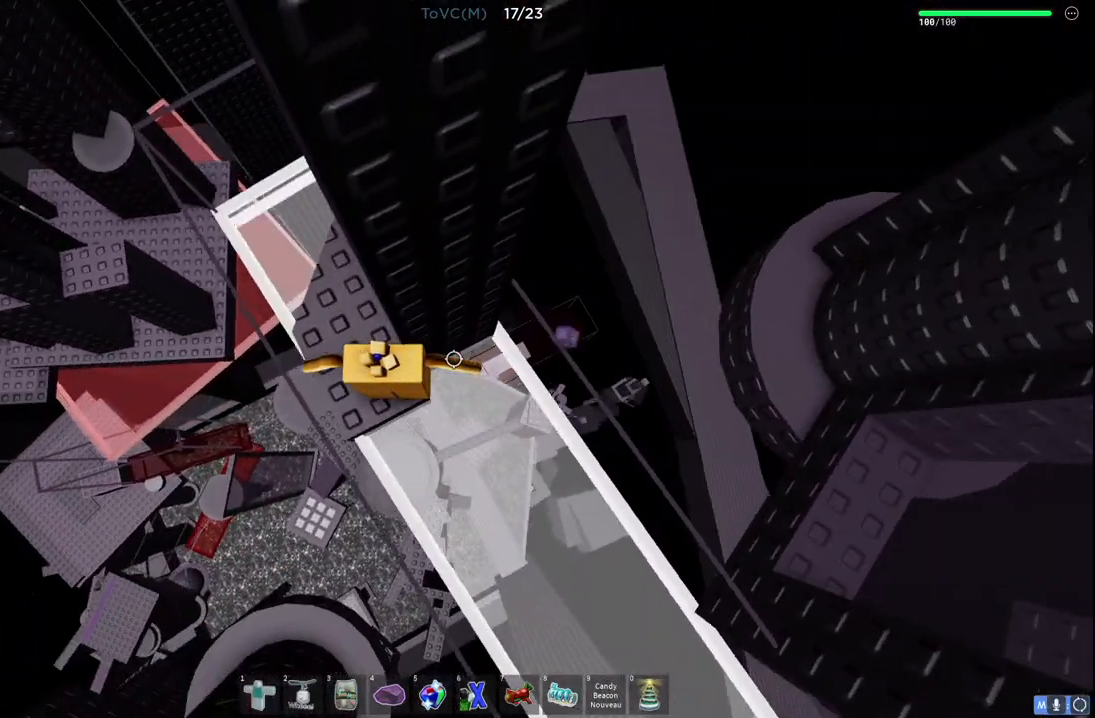
{"keys": [], "events": []}
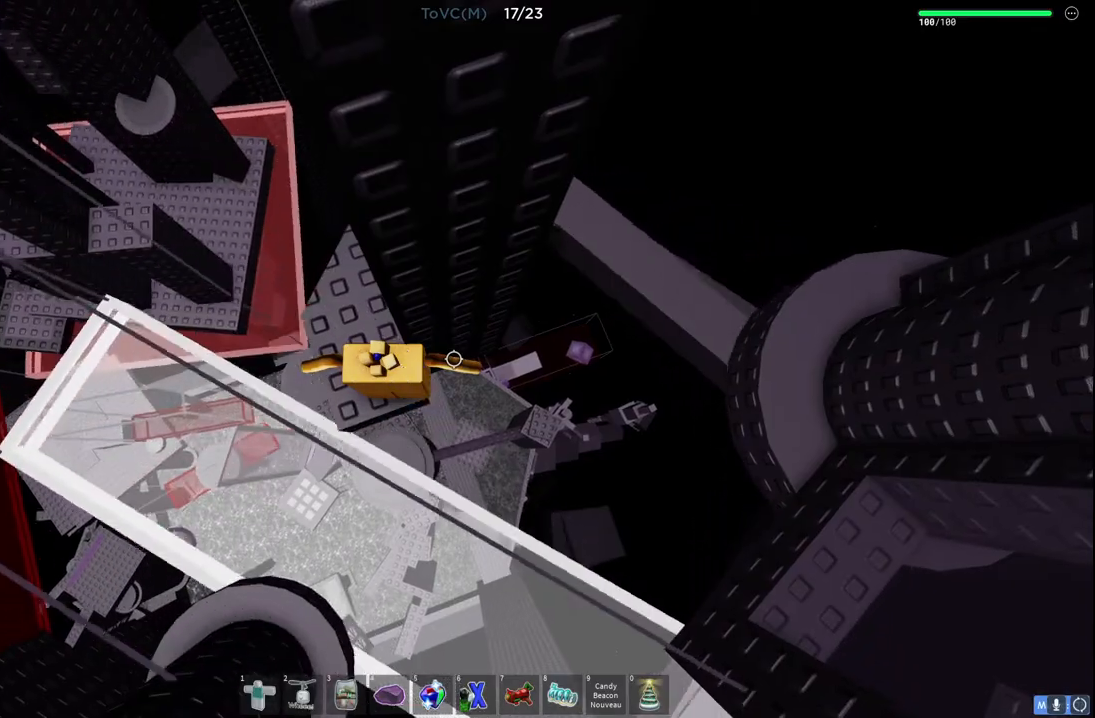
{"keys": ["d"], "events": [[83, "d", "down"], [233, "space", "down"], [450, "space", "up"]]}
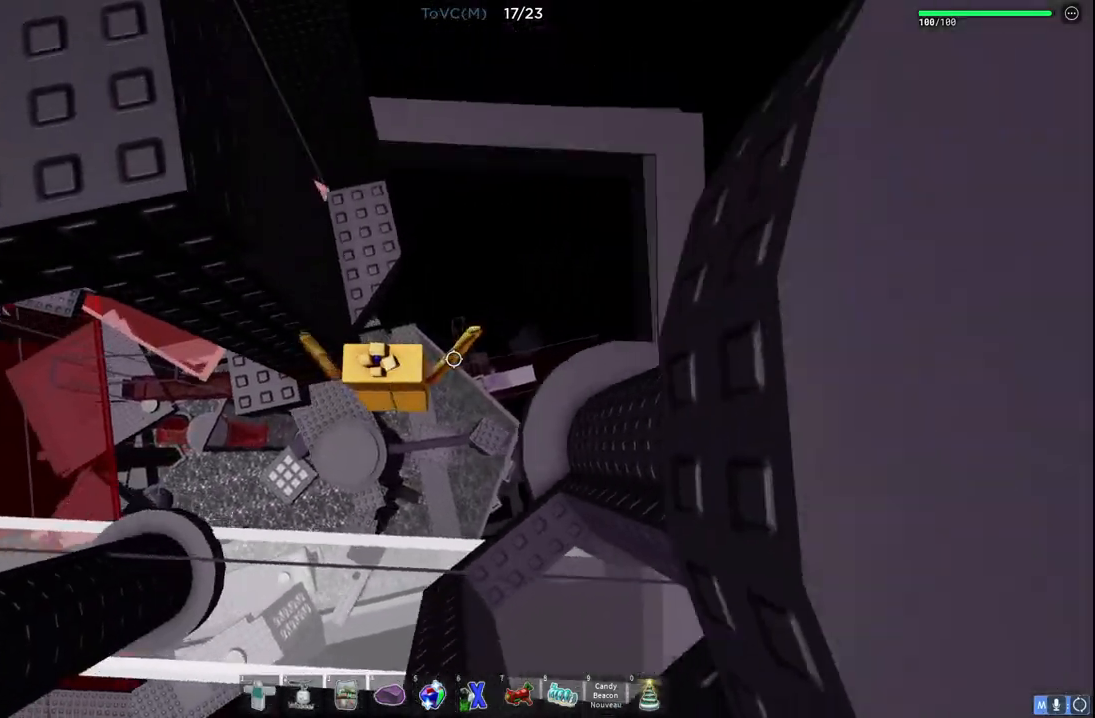
{"keys": ["w"], "events": [[333, "w", "down"], [467, "d", "up"]]}
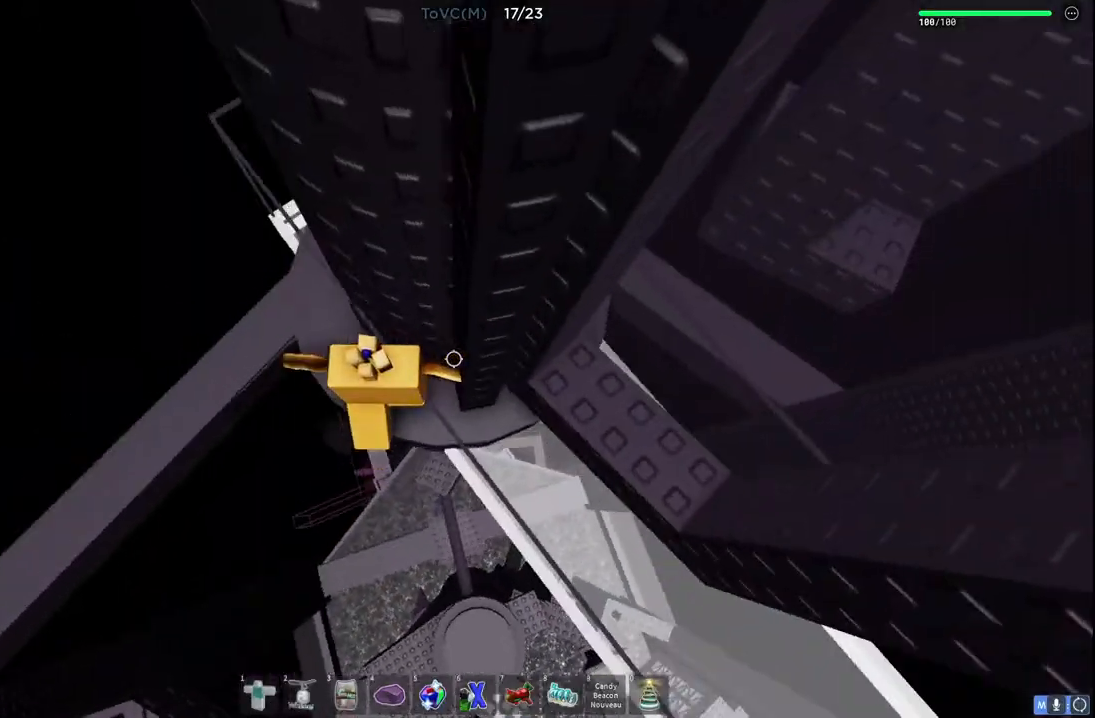
{"keys": ["w"], "events": [[83, "w", "up"], [333, "w", "down"]]}
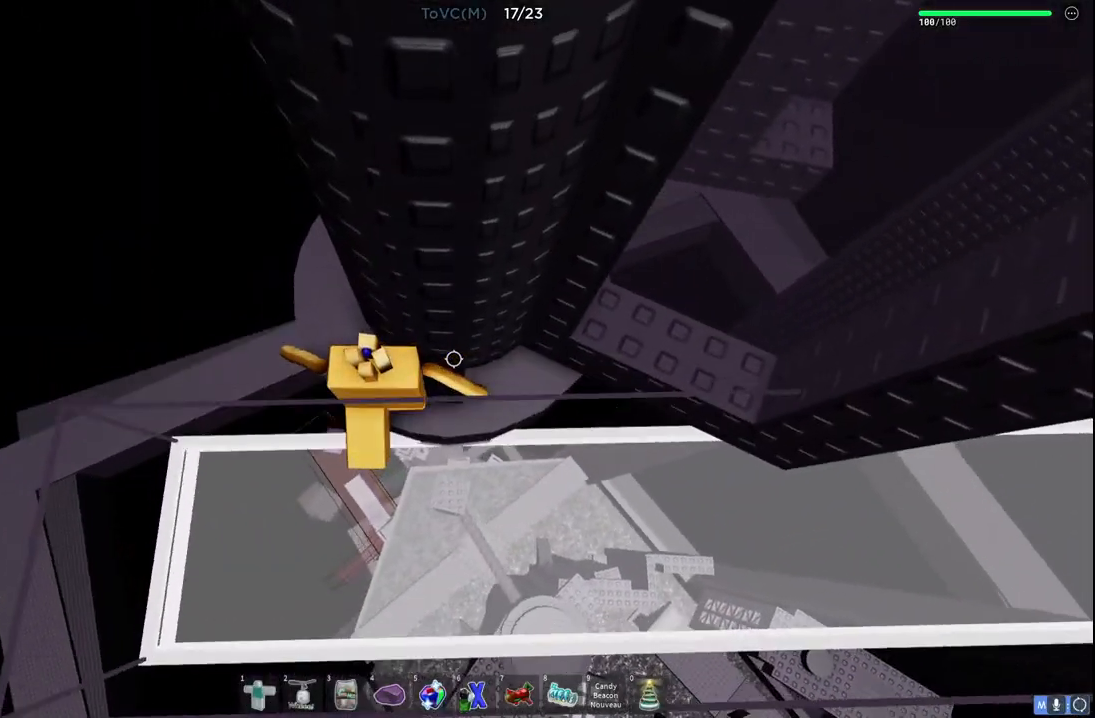
{"keys": ["w"], "events": [[50, "a", "down"], [250, "a", "up"]]}
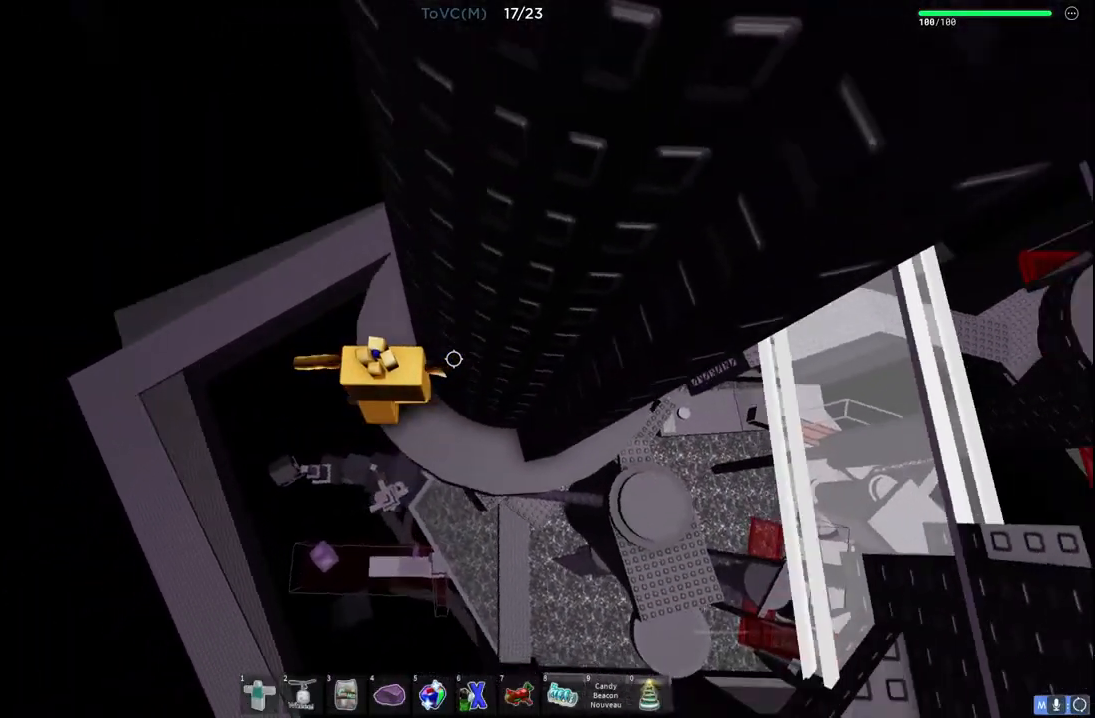
{"keys": [], "events": [[333, "w", "up"]]}
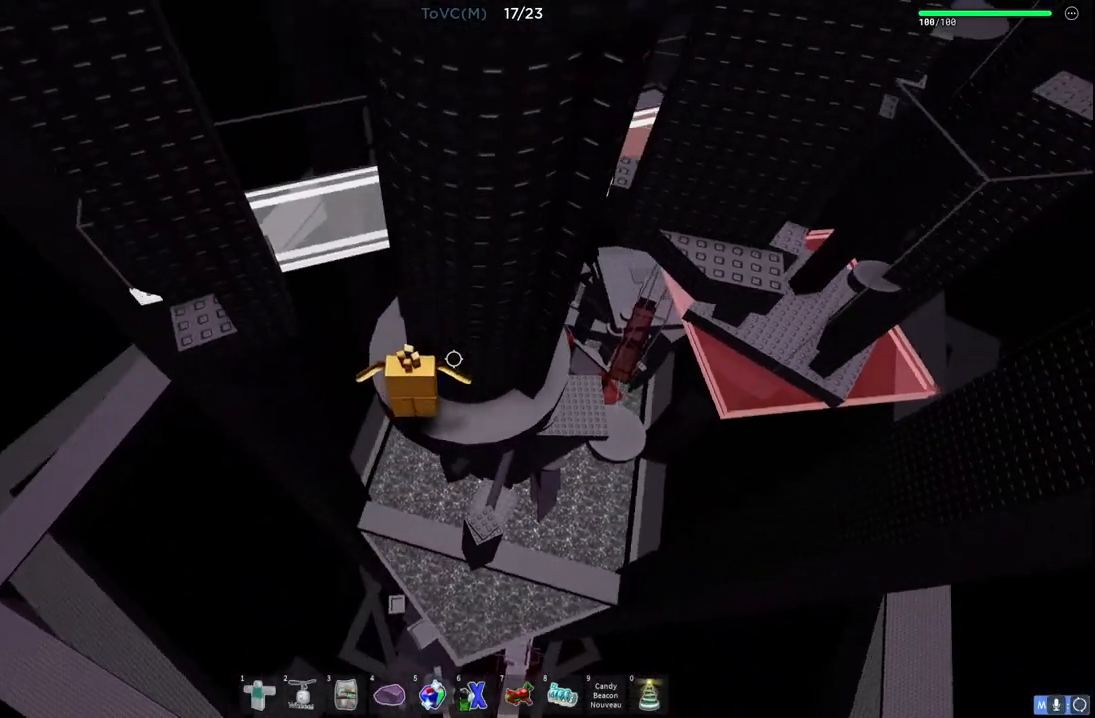
{"keys": [], "events": [[17, "w", "down"], [300, "w", "up"]]}
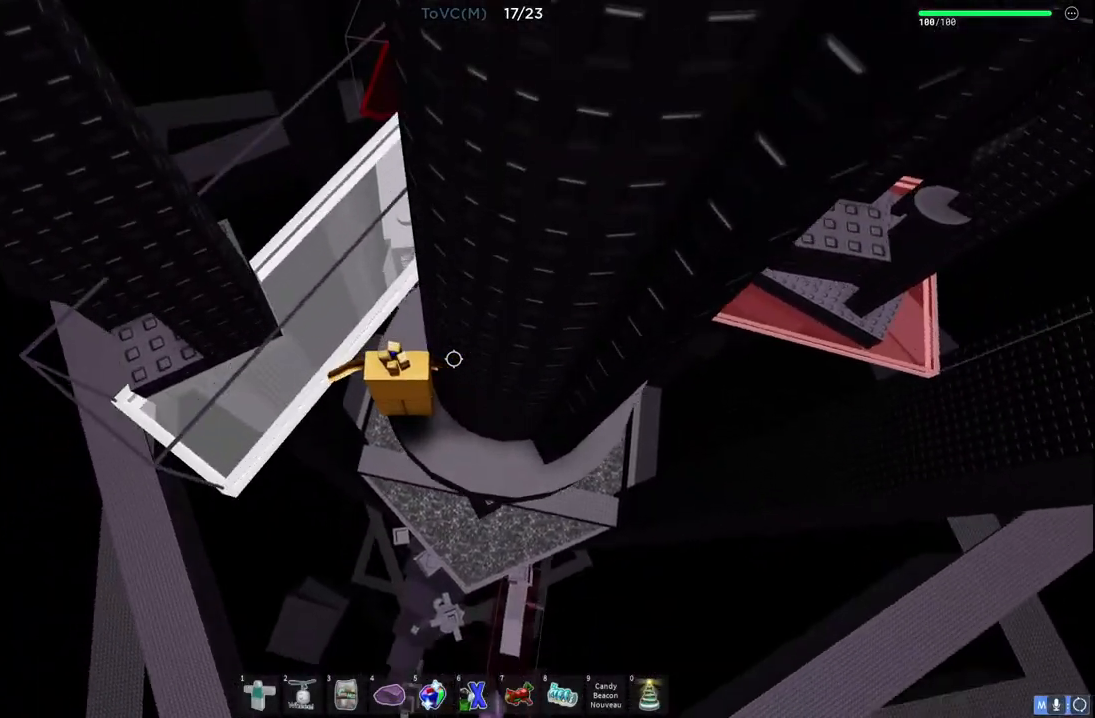
{"keys": [], "events": [[33, "w", "down"], [150, "w", "up"]]}
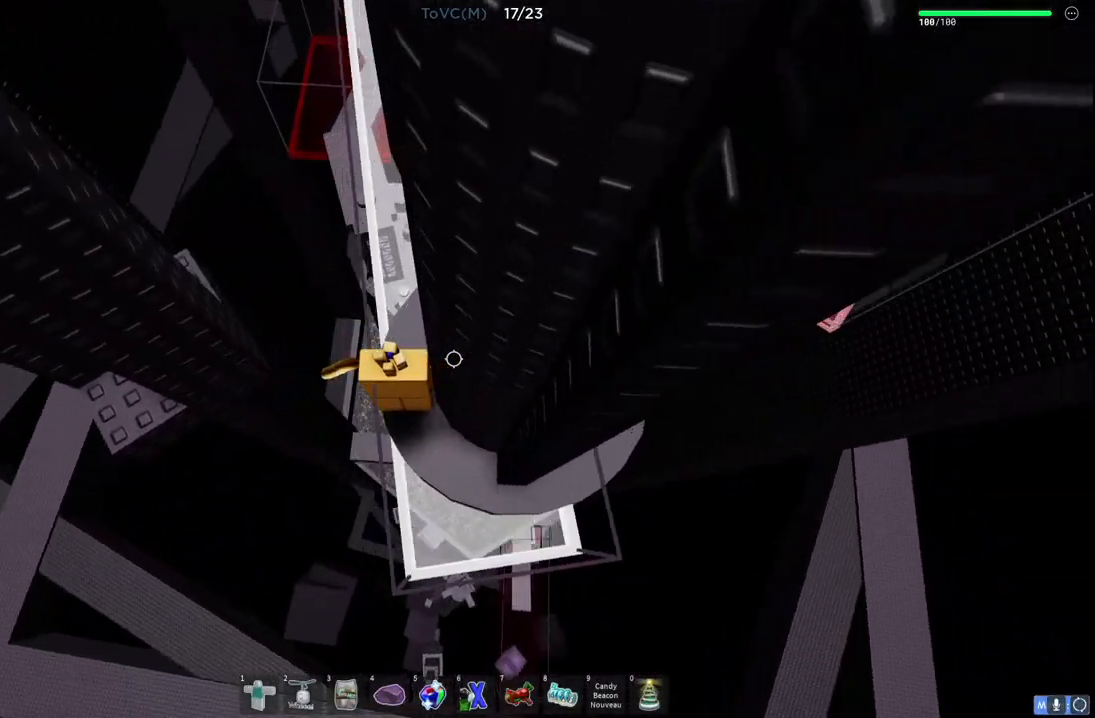
{"keys": ["a", "space"], "events": [[367, "a", "down"], [483, "space", "down"]]}
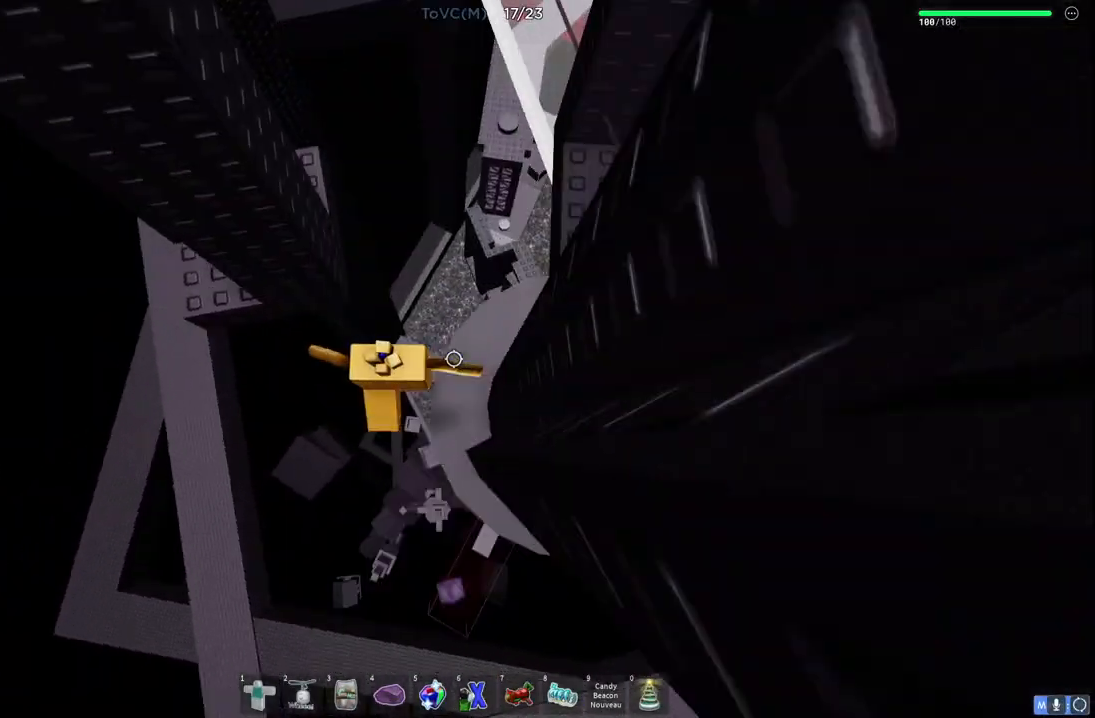
{"keys": ["a", "w"], "events": [[167, "space", "up"], [450, "w", "down"]]}
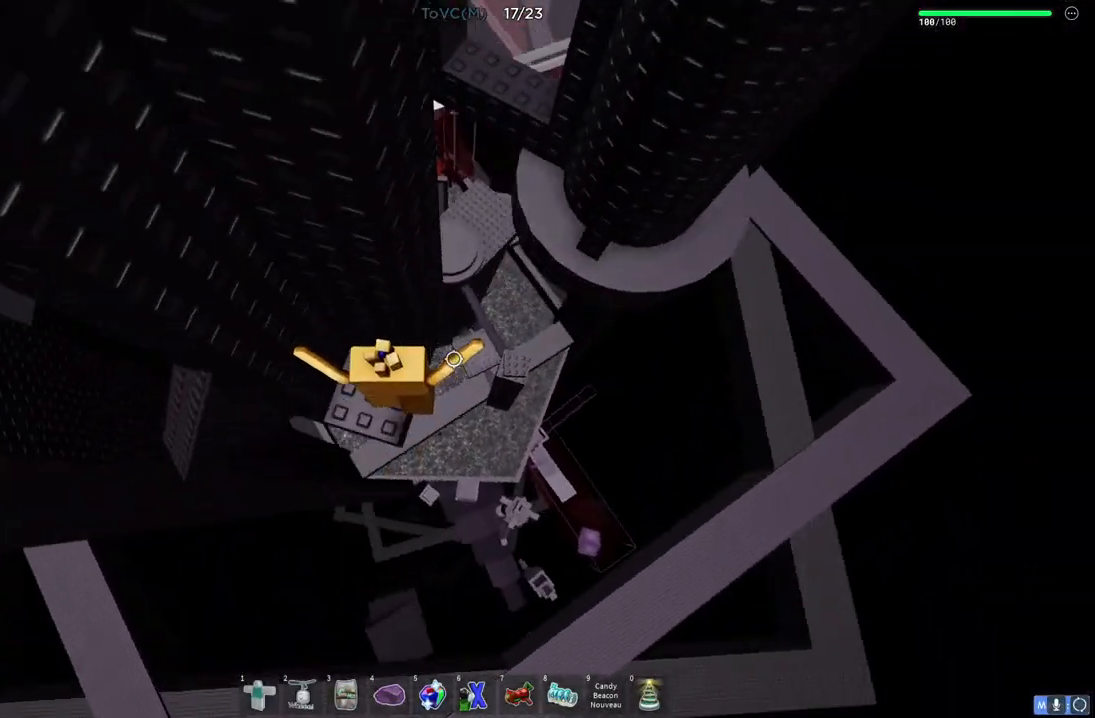
{"keys": [], "events": [[50, "a", "up"], [50, "w", "up"], [350, "a", "down"], [400, "a", "up"]]}
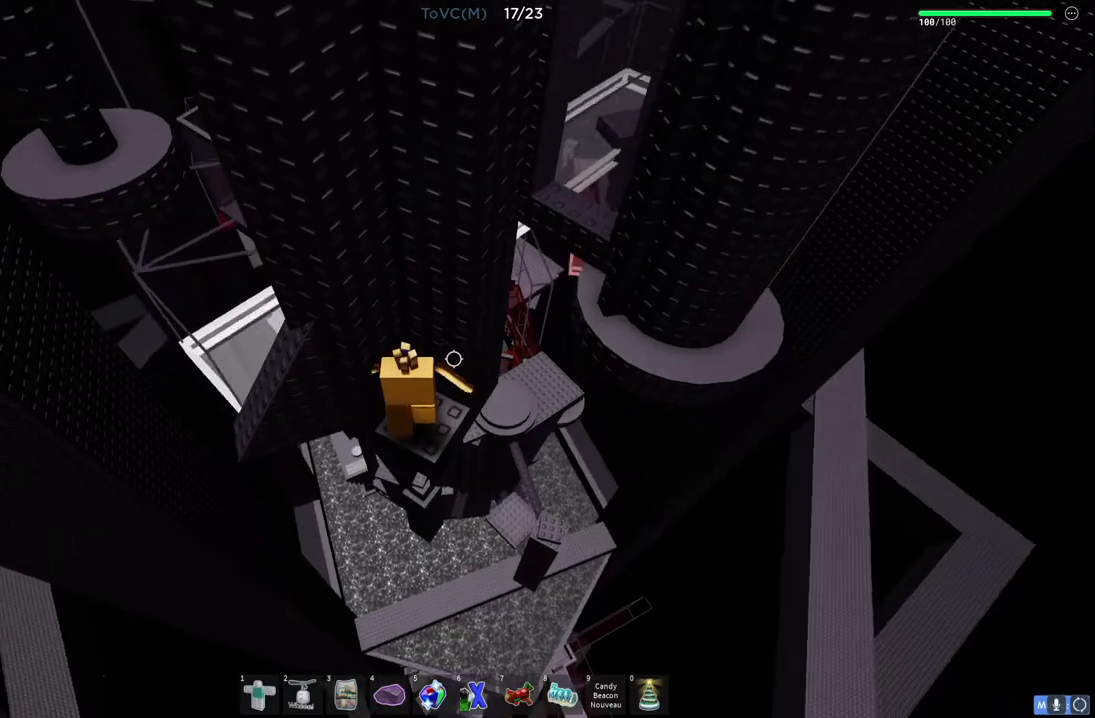
{"keys": [], "events": []}
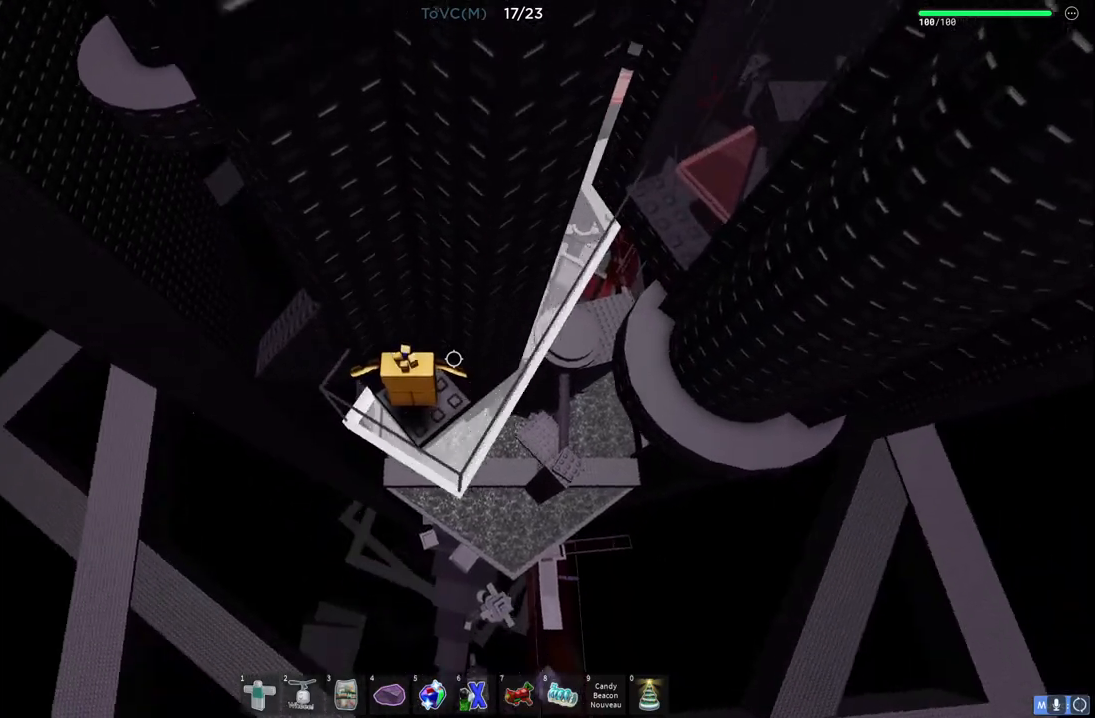
{"keys": ["a", "space"], "events": [[250, "a", "down"], [383, "space", "down"]]}
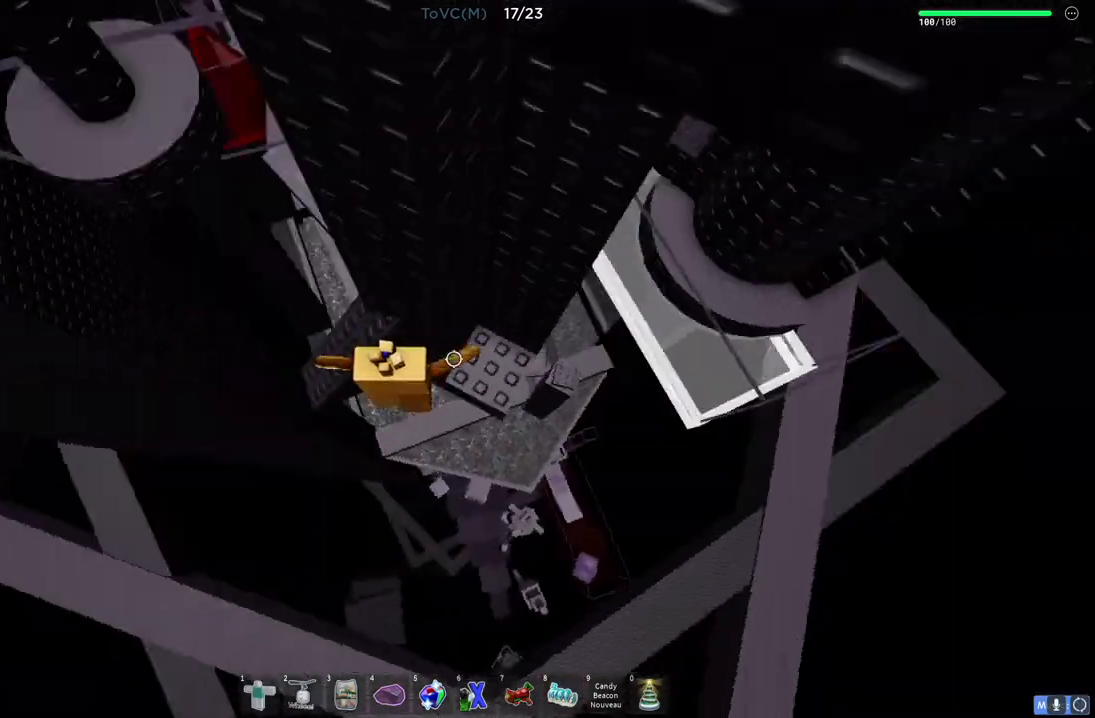
{"keys": [], "events": [[50, "w", "down"], [67, "space", "up"], [150, "a", "up"], [283, "w", "up"]]}
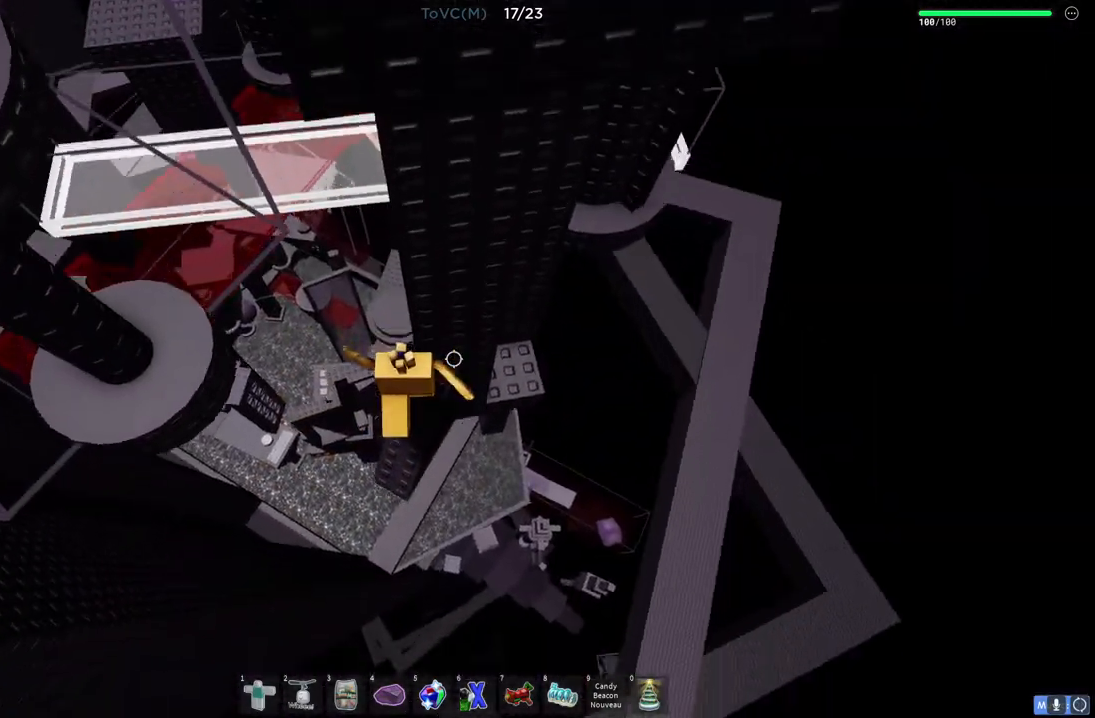
{"keys": ["a", "w"], "events": [[50, "a", "down"], [133, "space", "down"], [333, "space", "up"], [467, "w", "down"]]}
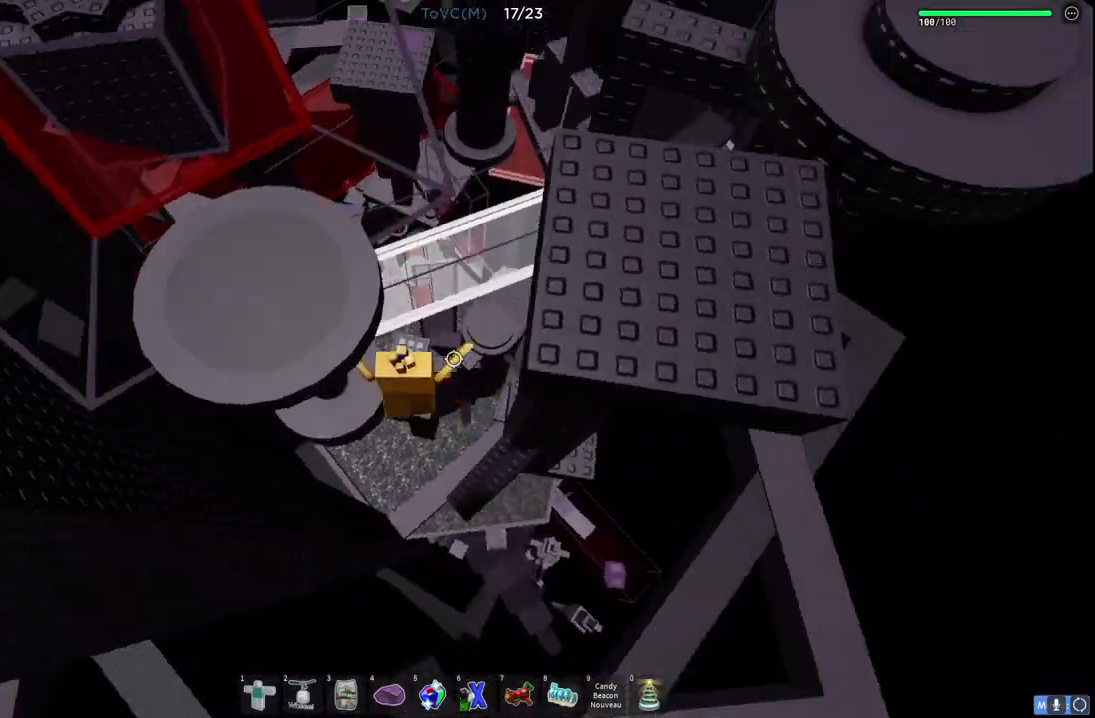
{"keys": [], "events": [[350, "w", "up"], [367, "a", "up"]]}
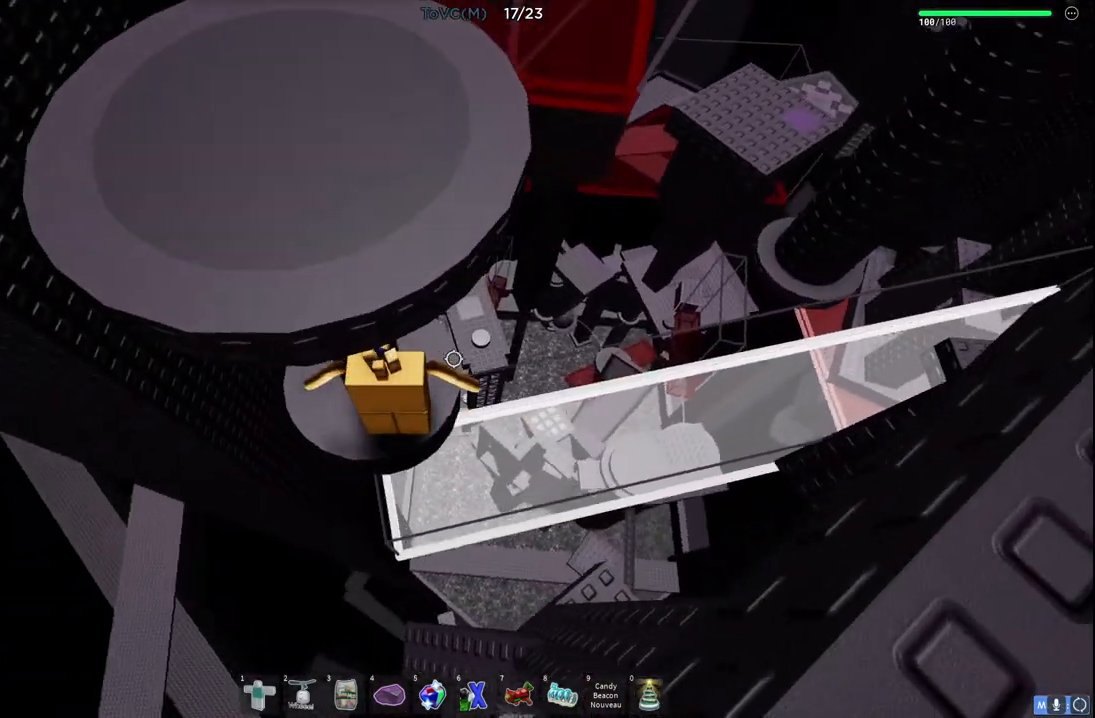
{"keys": ["s"], "events": [[450, "s", "down"]]}
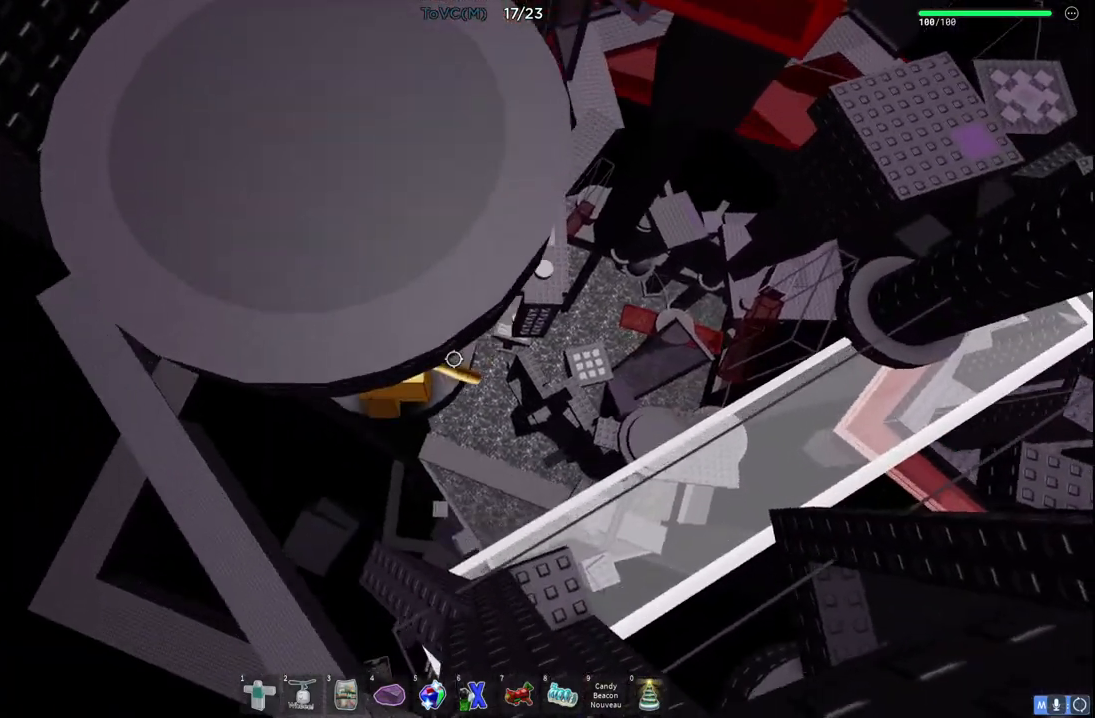
{"keys": ["w"], "events": [[117, "space", "down"], [167, "w", "down"], [250, "s", "up"], [300, "space", "up"]]}
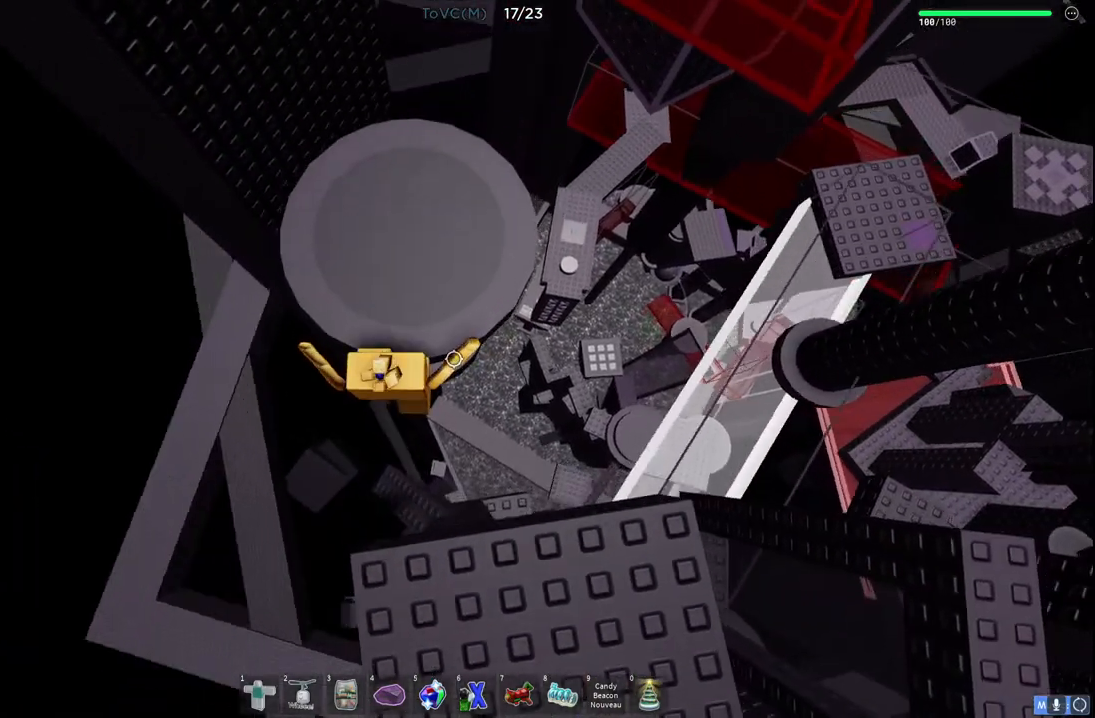
{"keys": ["d", "space", "w"], "events": [[233, "w", "up"], [333, "d", "down"], [417, "w", "down"], [450, "space", "down"]]}
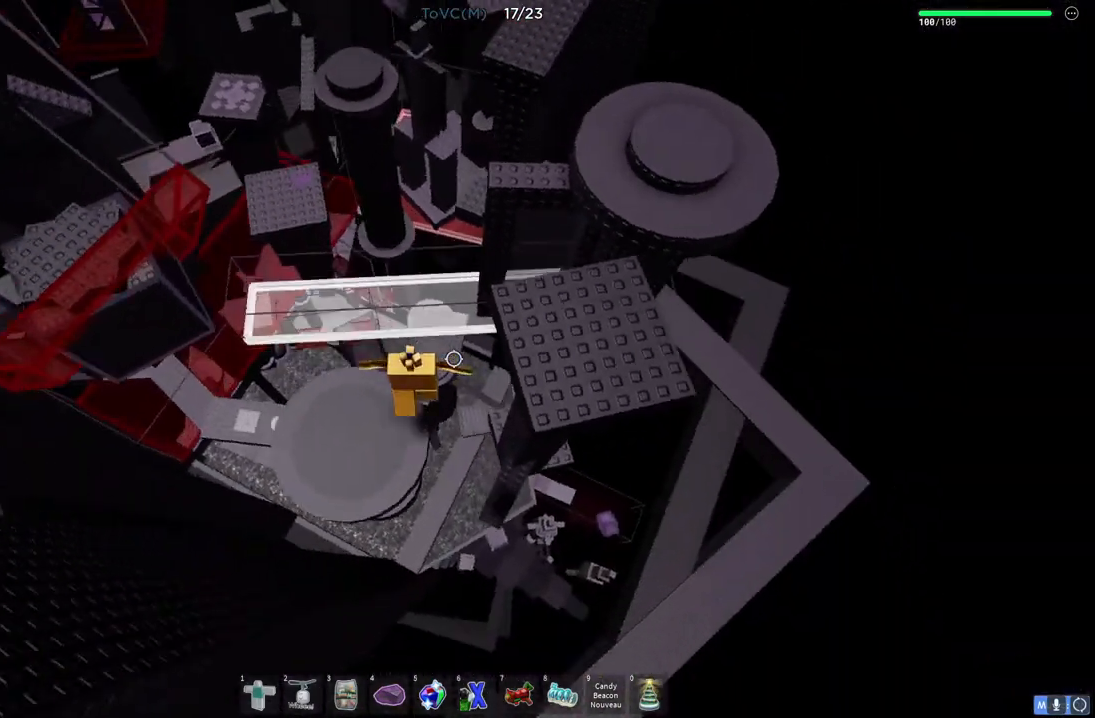
{"keys": ["d", "w"], "events": [[150, "space", "up"]]}
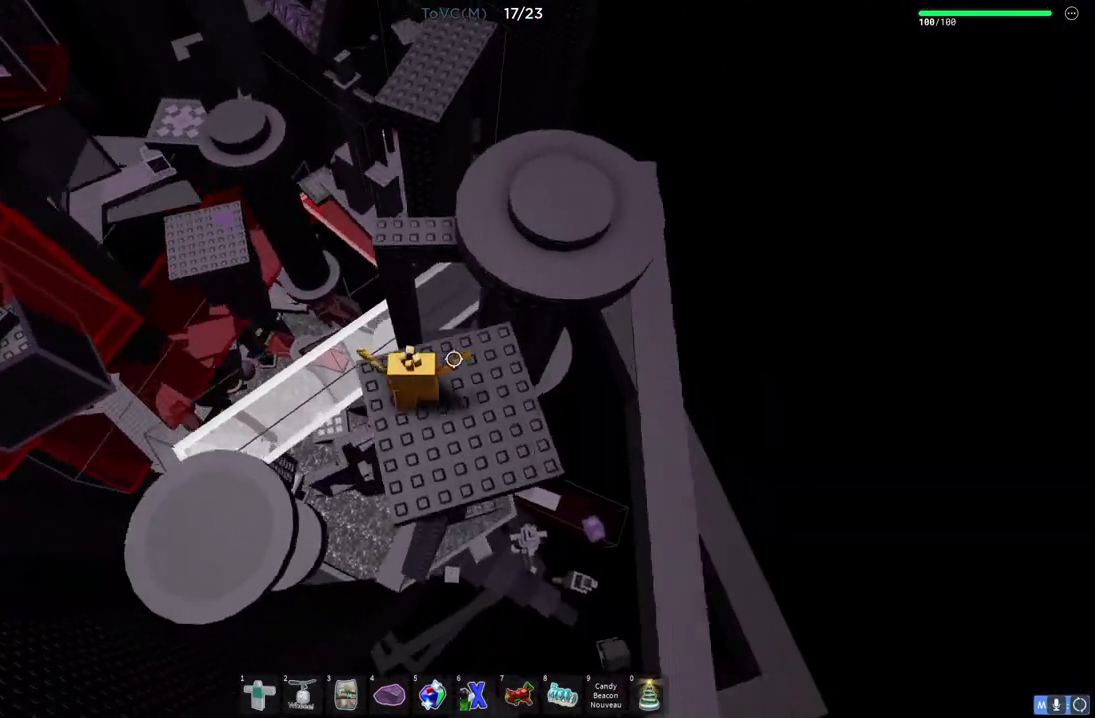
{"keys": ["d", "w"], "events": [[183, "space", "down"], [400, "space", "up"]]}
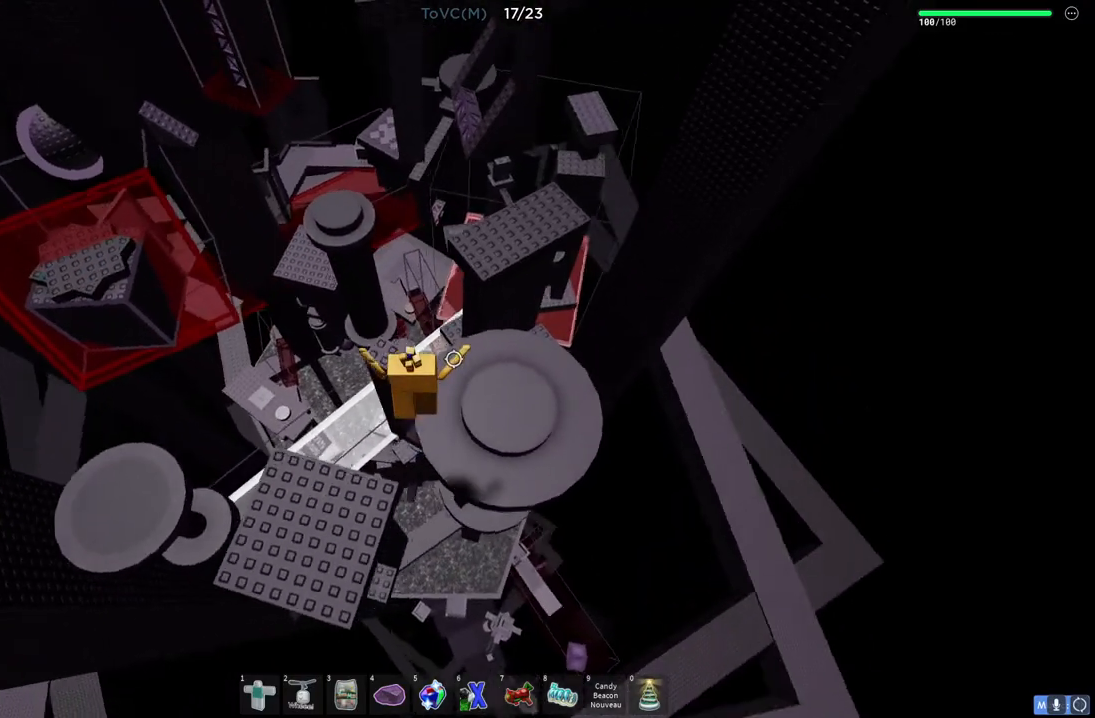
{"keys": [], "events": [[367, "w", "up"], [383, "d", "up"]]}
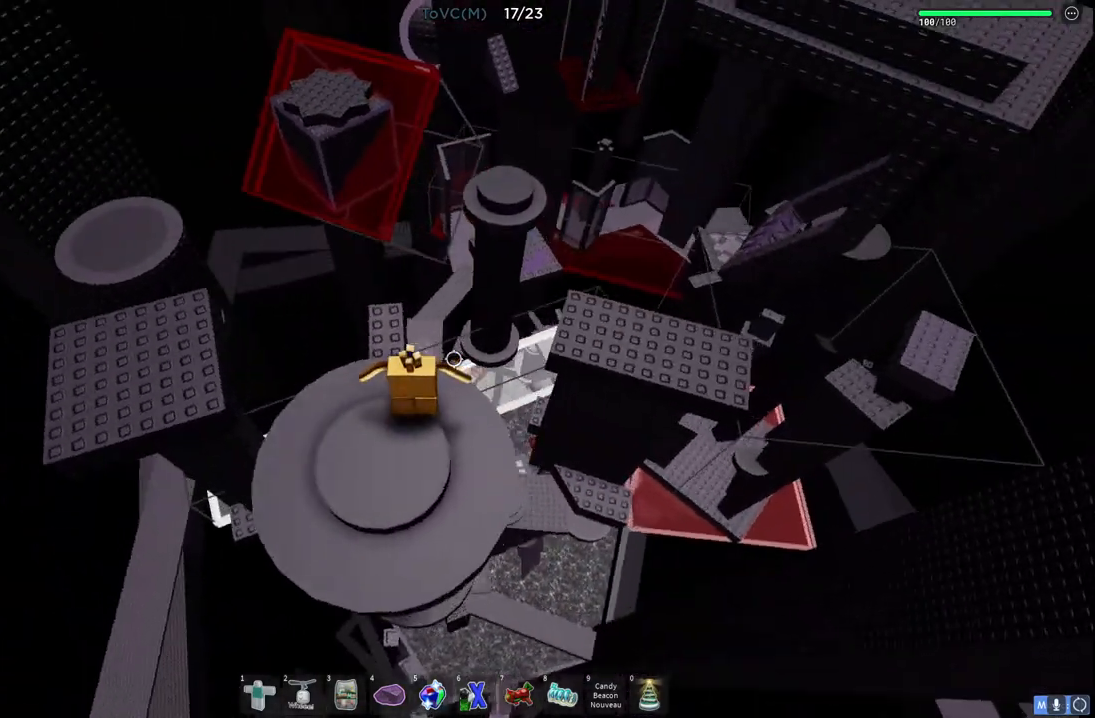
{"keys": [], "events": []}
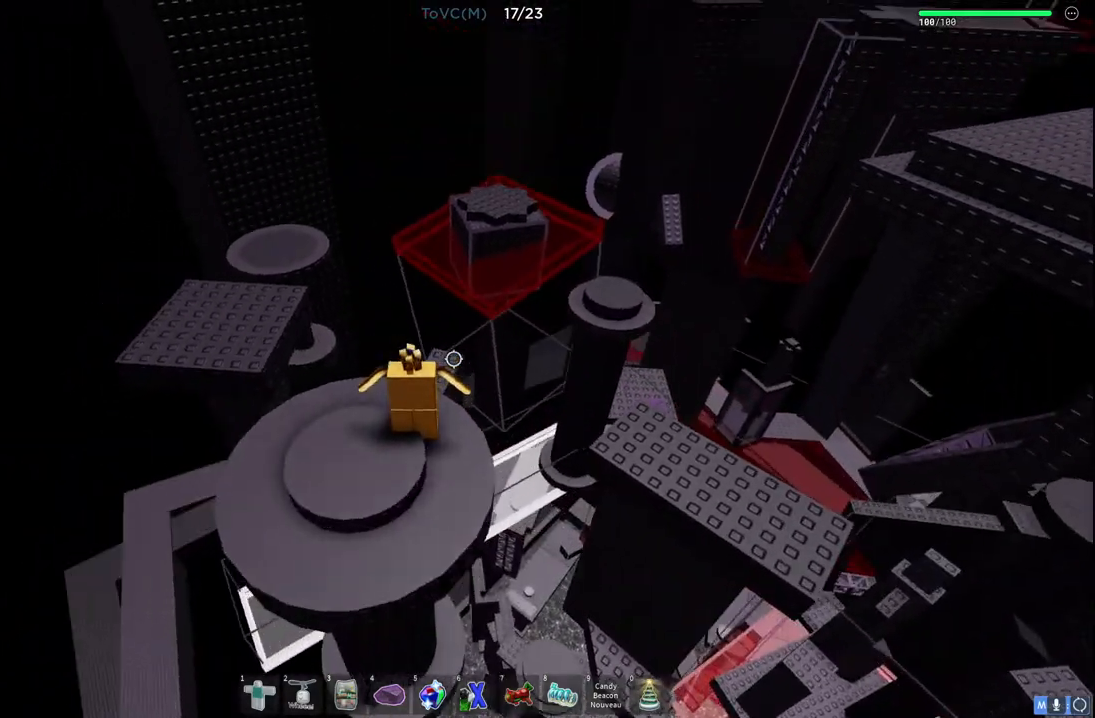
{"keys": ["space", "w"], "events": [[183, "w", "down"], [200, "a", "down"], [350, "a", "up"], [500, "space", "down"]]}
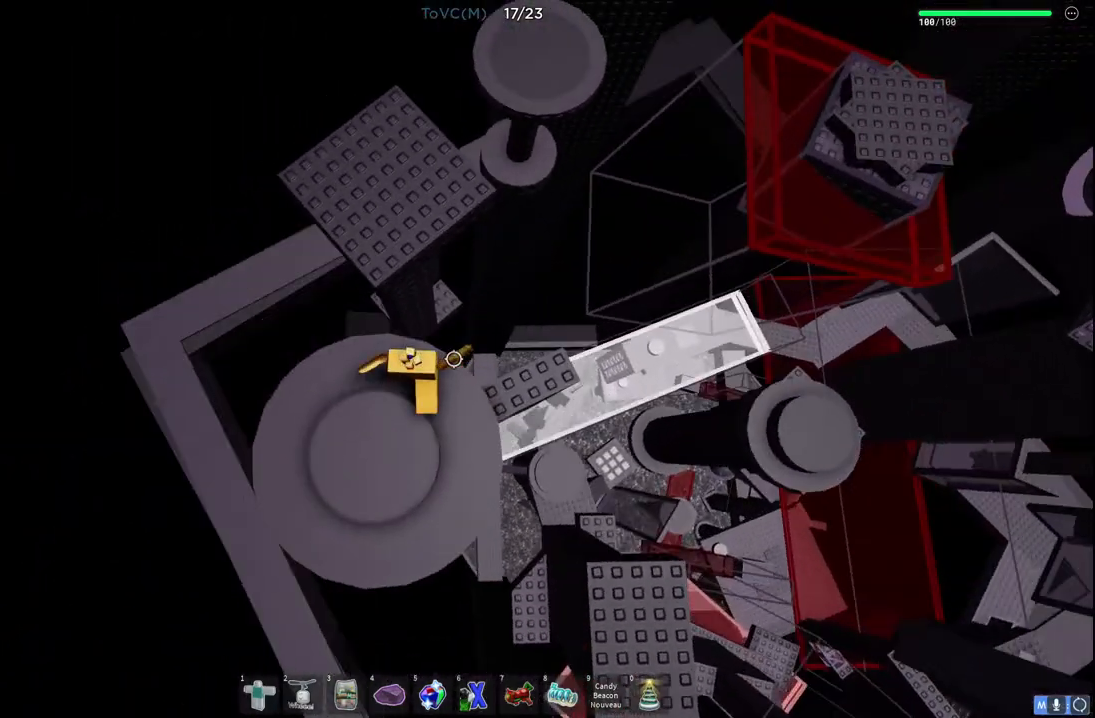
{"keys": ["w"], "events": [[183, "space", "up"]]}
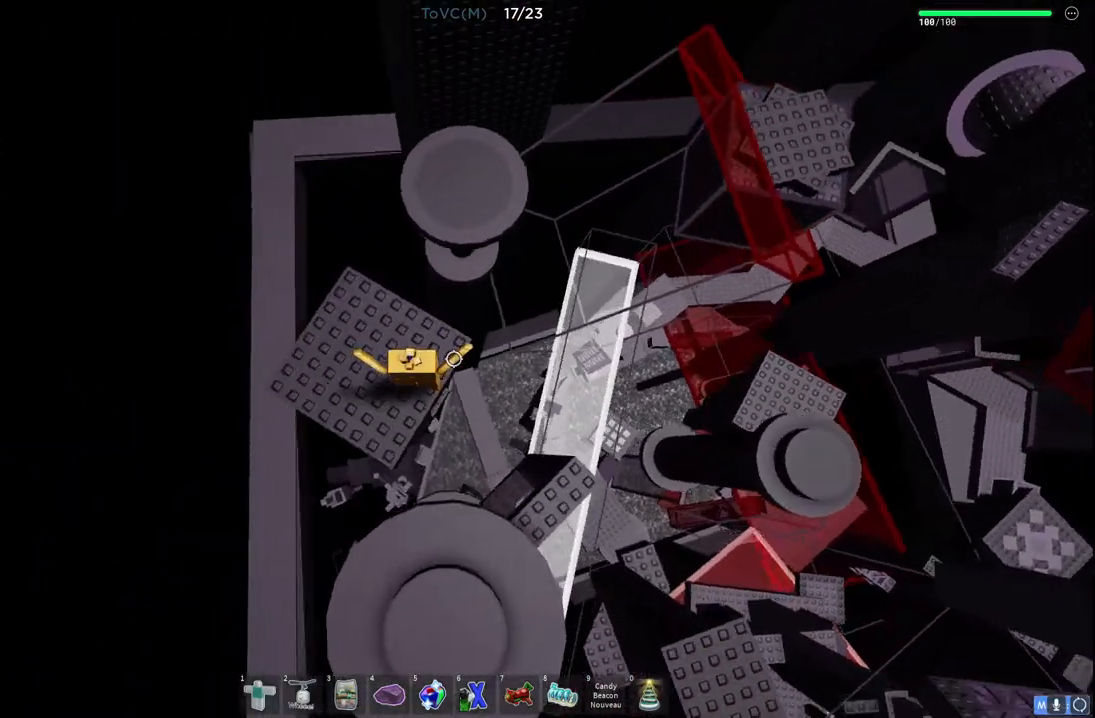
{"keys": ["w"], "events": [[150, "space", "down"], [317, "space", "up"]]}
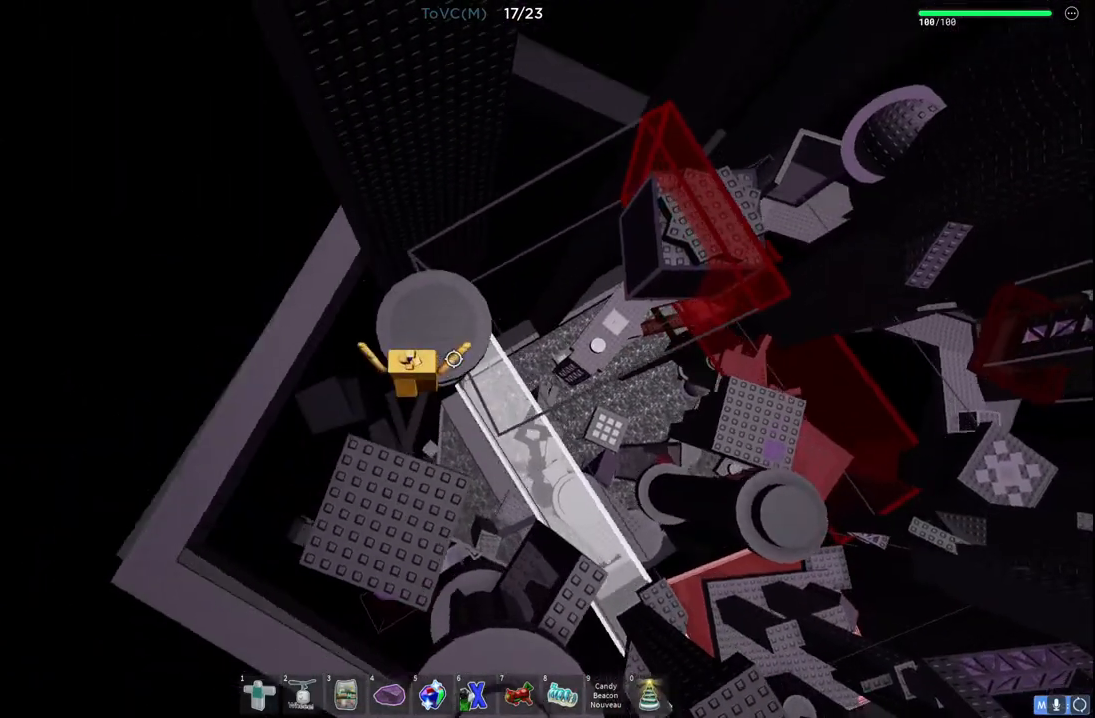
{"keys": [], "events": [[133, "w", "up"]]}
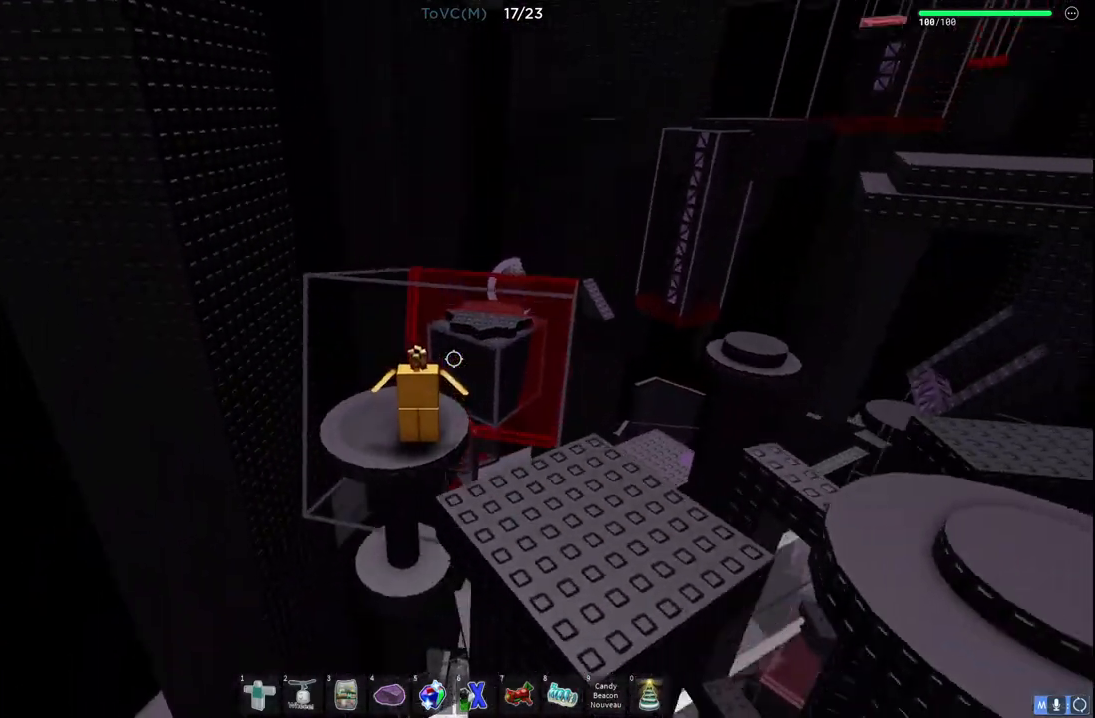
{"keys": [], "events": []}
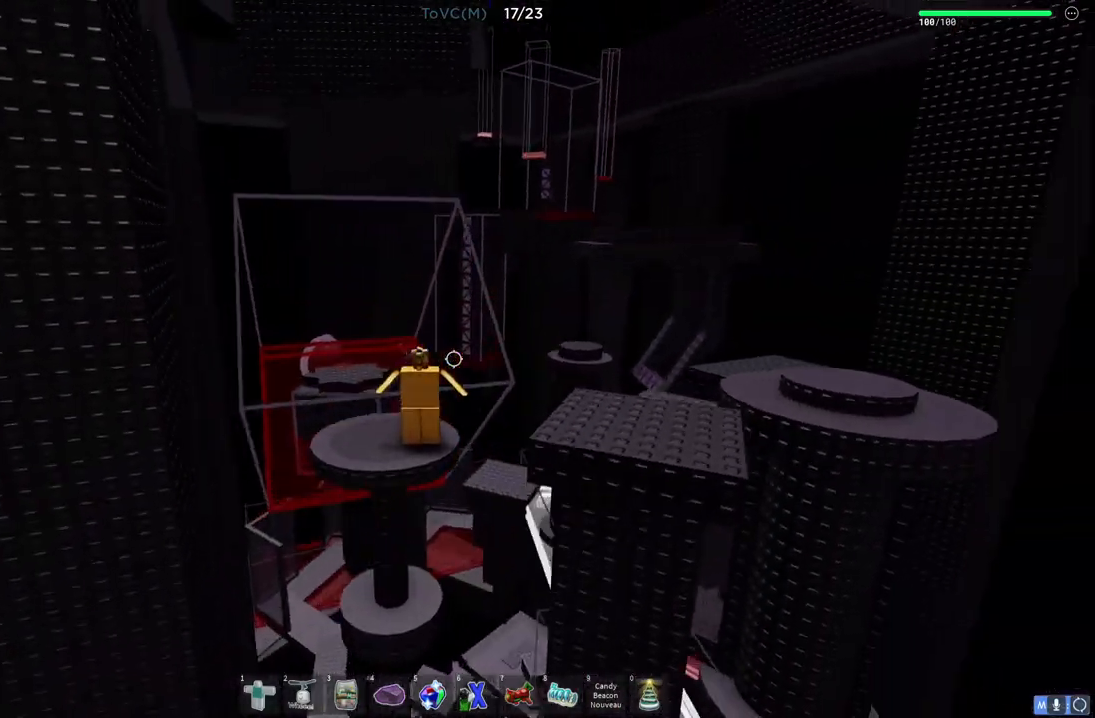
{"keys": [], "events": []}